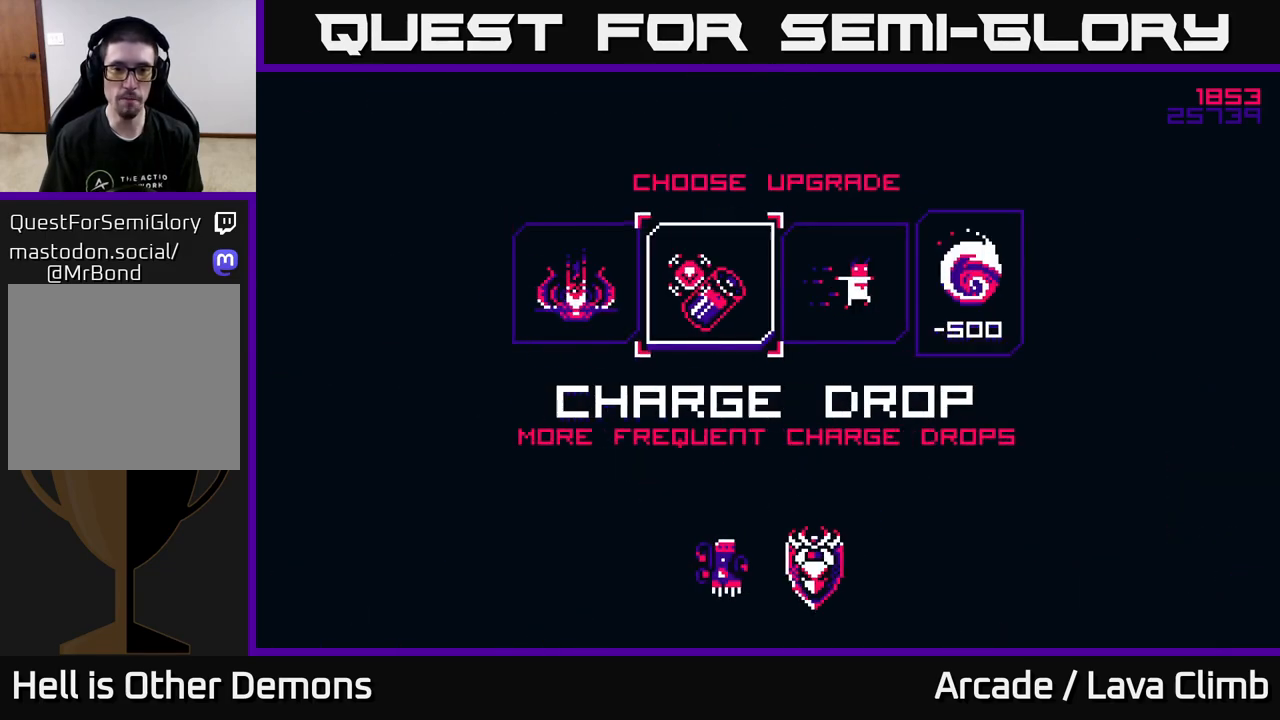
Gameplay with a controller (Xbox layout); each line is a JSON object with the inputs held at the frame after it. "events" lists button and stick changes between this image and that frame as [ms after this image, input, new state], when the widget could be followed in between.
{"buttons": [], "left_stick": "center", "right_stick": "center", "events": [[17, "left_stick", "center"]]}
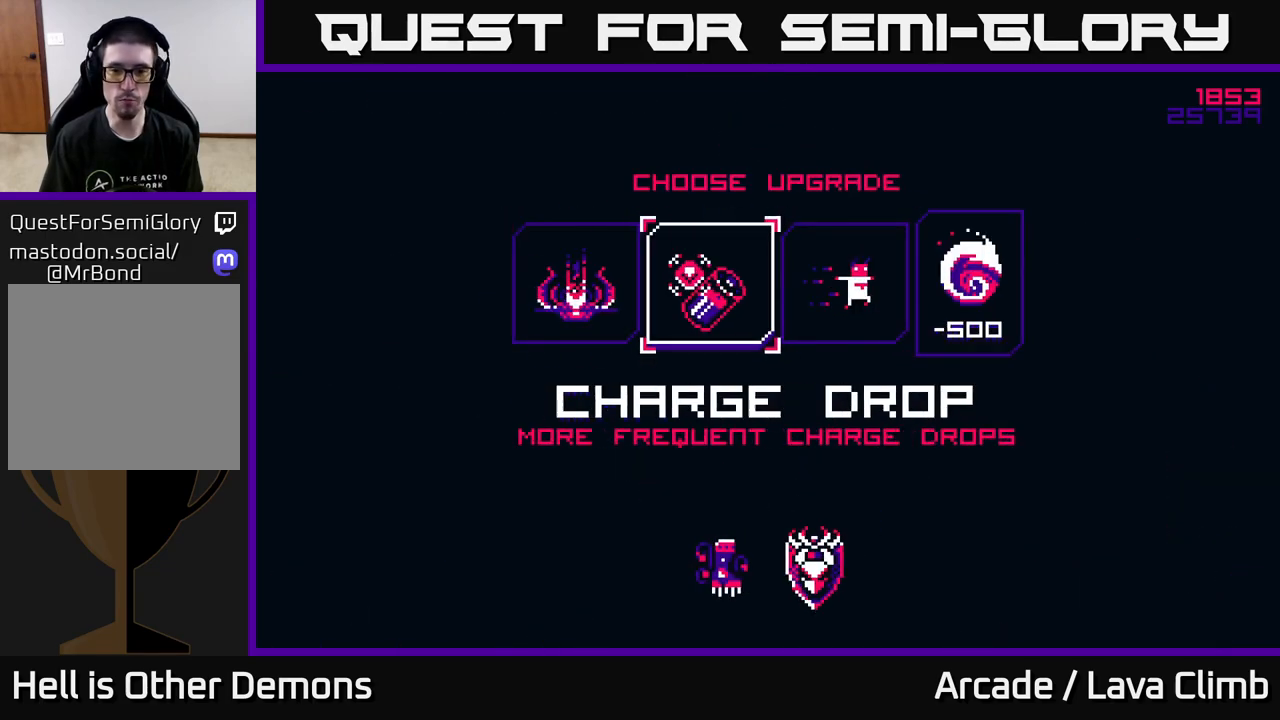
{"buttons": [], "left_stick": "center", "right_stick": "center", "events": [[217, "left_stick", "right"], [433, "left_stick", "center"]]}
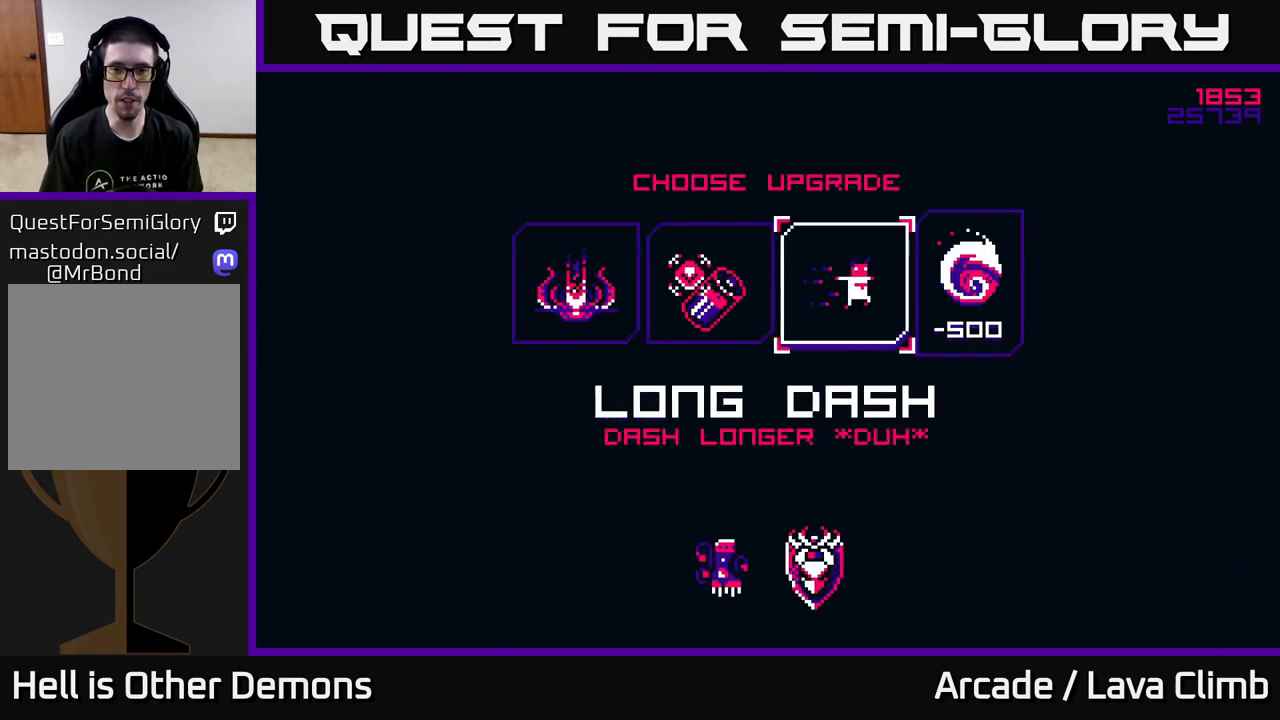
{"buttons": [], "left_stick": "right", "right_stick": "center", "events": [[433, "left_stick", "right"]]}
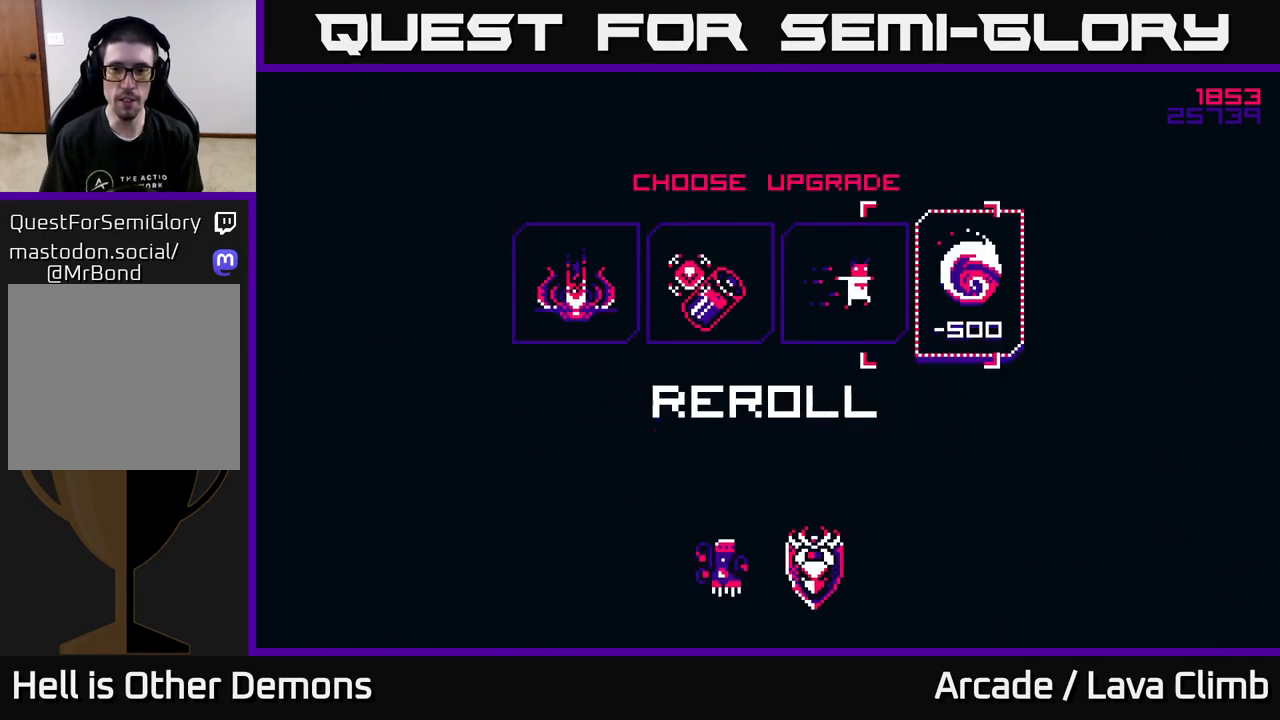
{"buttons": [], "left_stick": "left", "right_stick": "center", "events": [[167, "left_stick", "center"], [350, "left_stick", "left"]]}
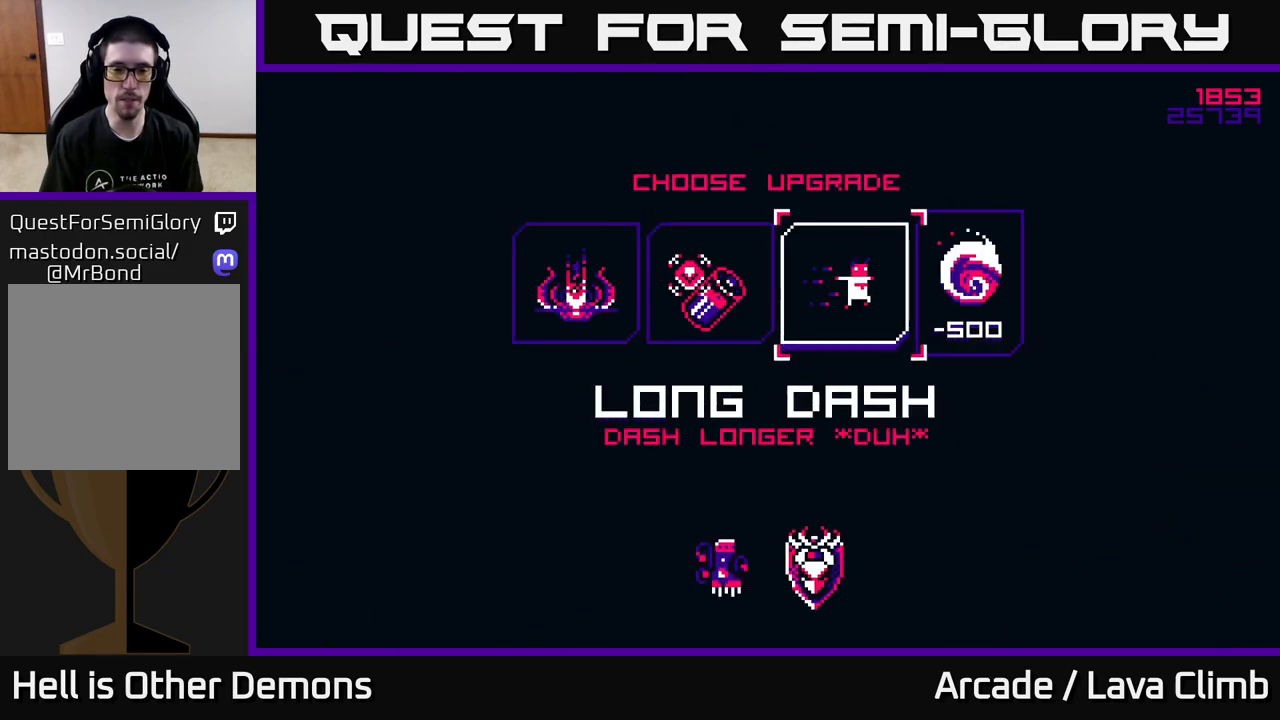
{"buttons": [], "left_stick": "center", "right_stick": "center", "events": [[17, "left_stick", "center"], [383, "A", "down"], [450, "A", "up"]]}
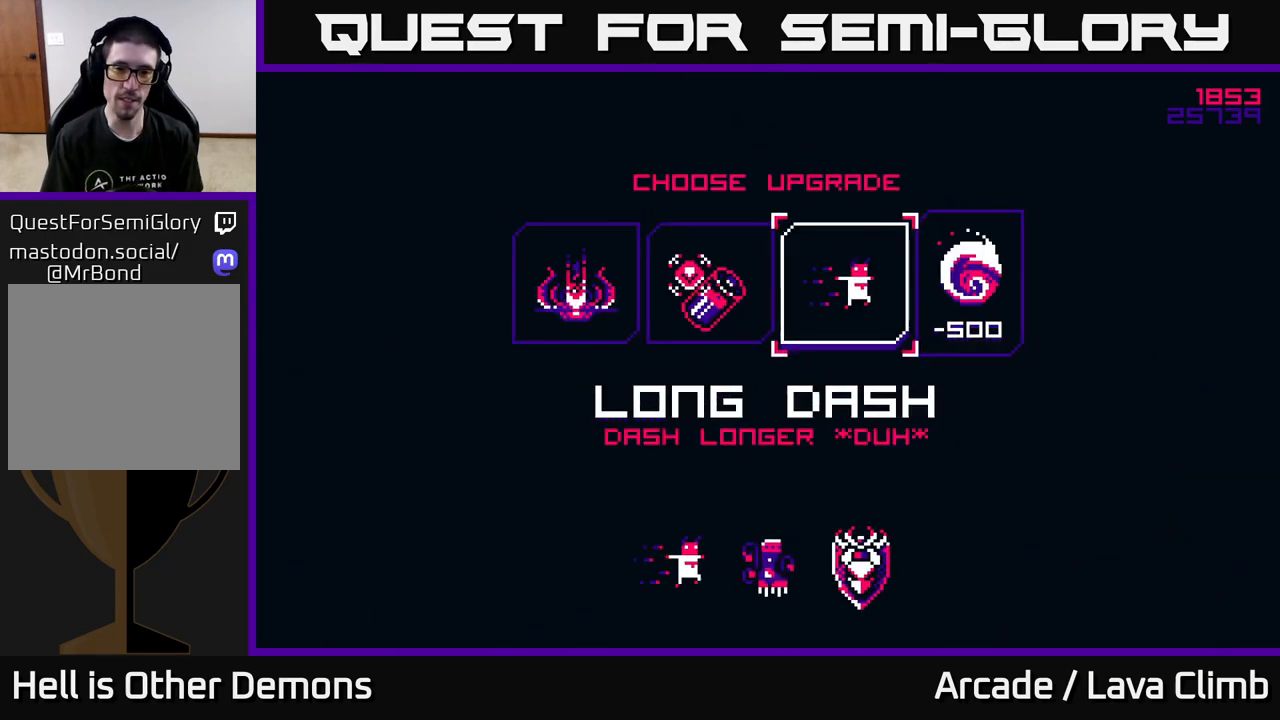
{"buttons": [], "left_stick": "center", "right_stick": "center", "events": []}
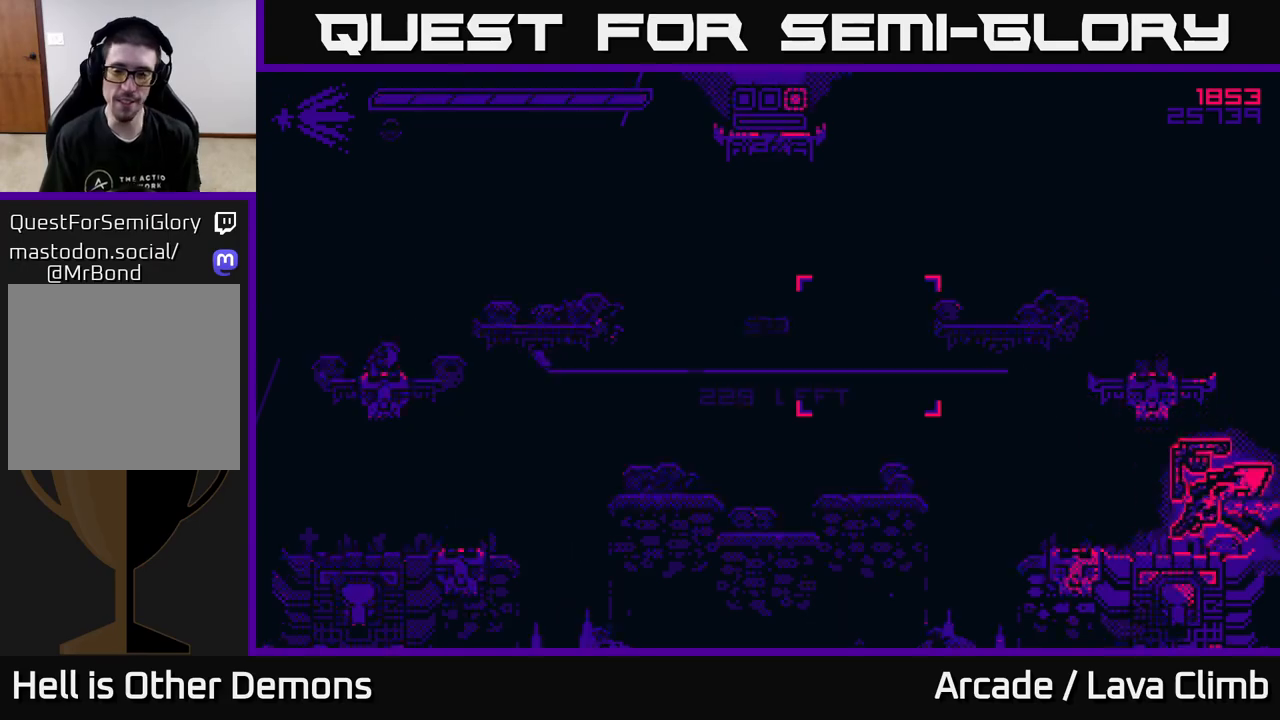
{"buttons": [], "left_stick": "center", "right_stick": "center", "events": []}
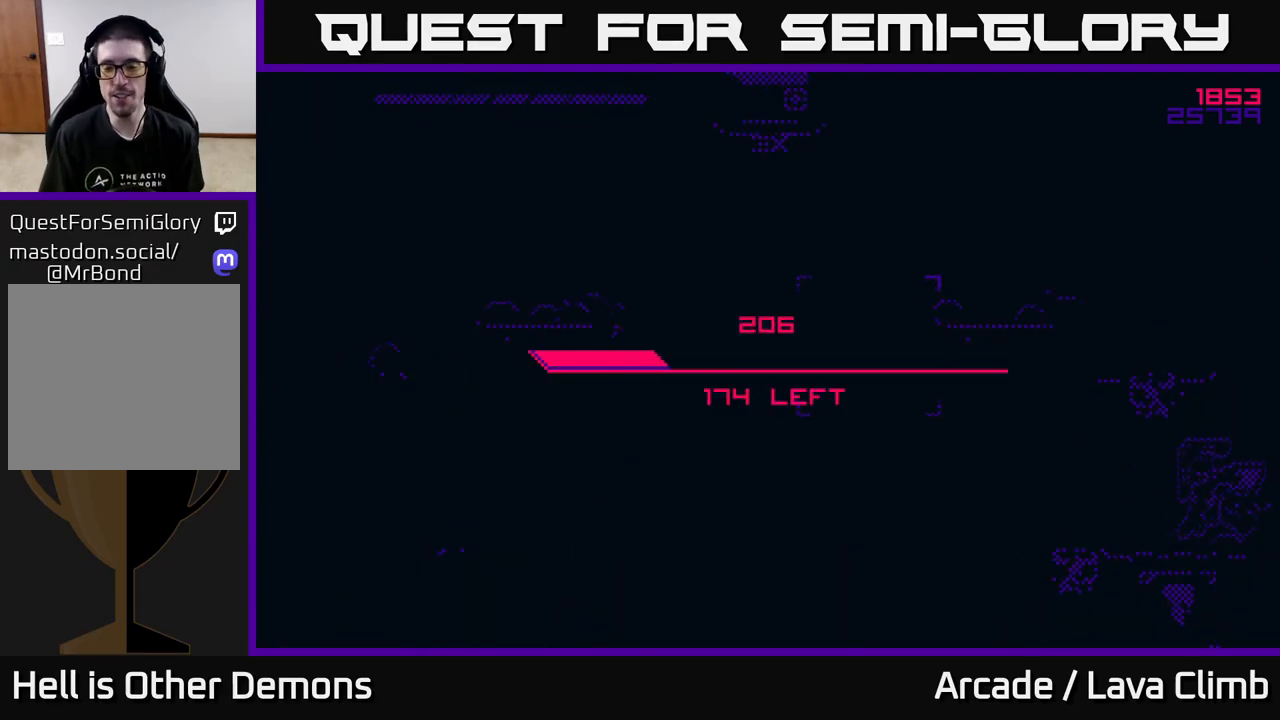
{"buttons": [], "left_stick": "center", "right_stick": "center", "events": []}
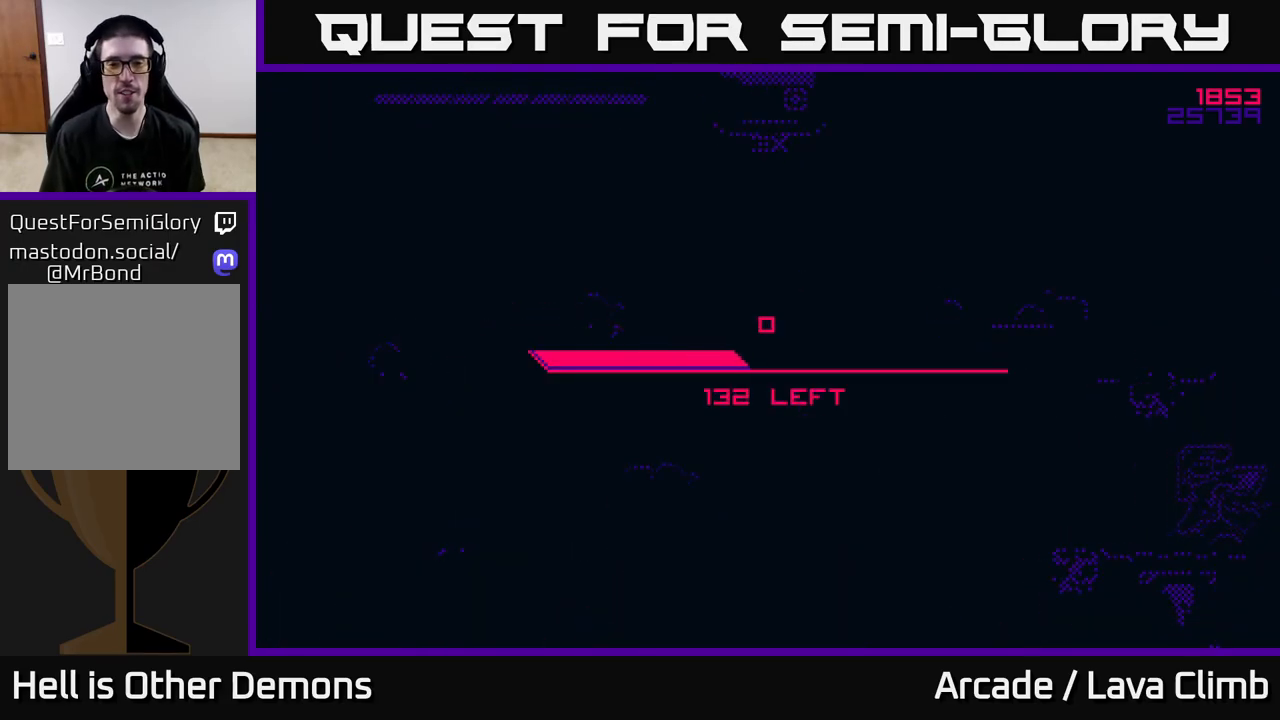
{"buttons": [], "left_stick": "center", "right_stick": "center", "events": [[67, "A", "down"], [167, "A", "up"]]}
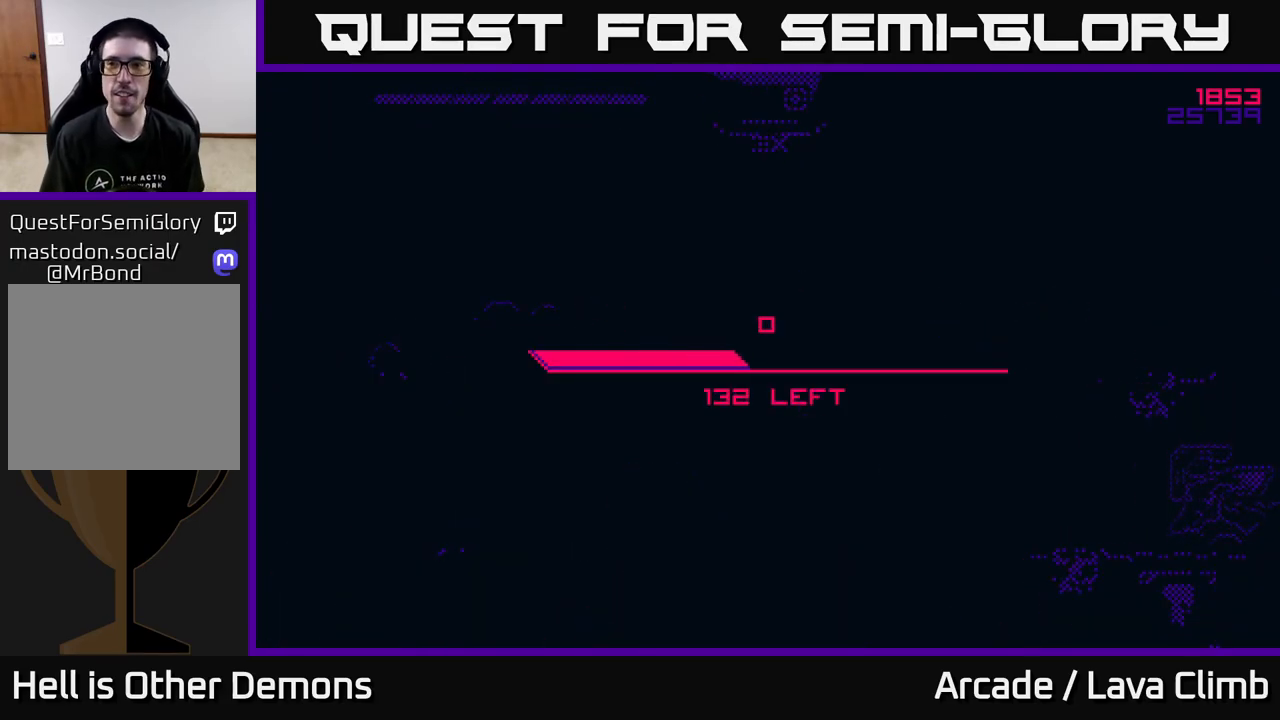
{"buttons": [], "left_stick": "center", "right_stick": "center", "events": [[50, "A", "down"], [117, "A", "up"], [250, "A", "down"], [267, "A", "up"], [400, "A", "down"], [450, "A", "up"]]}
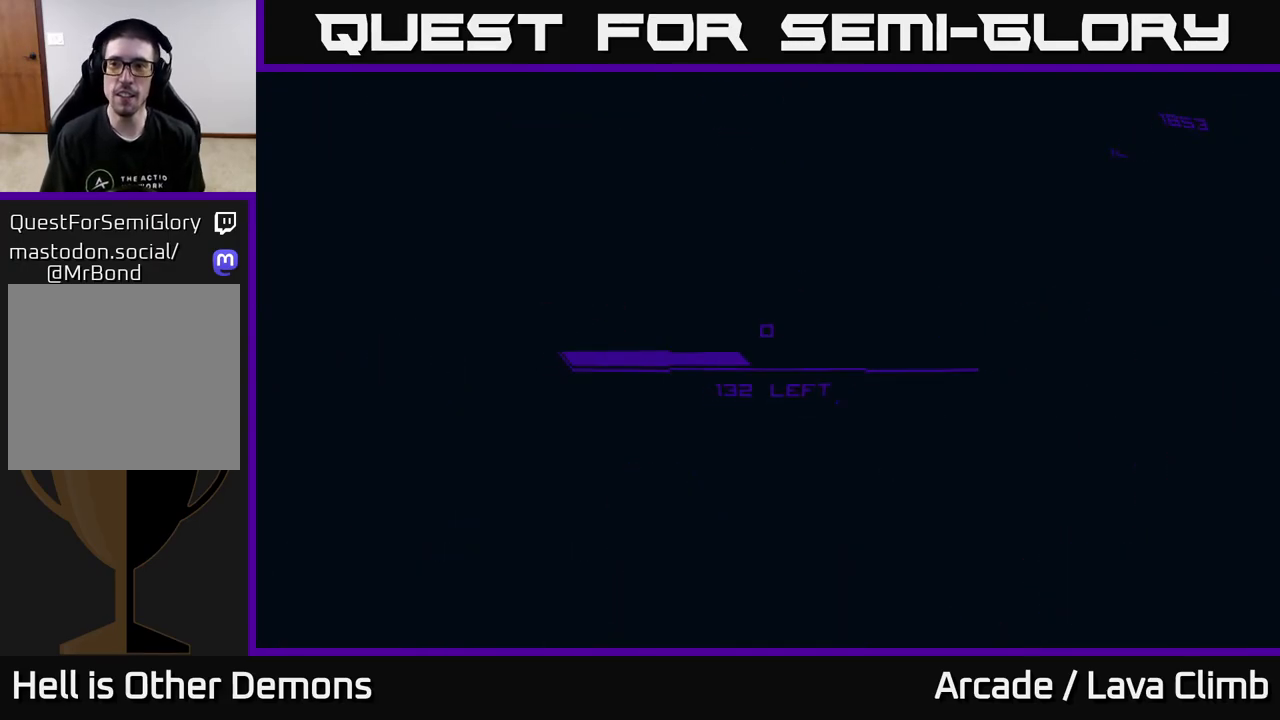
{"buttons": [], "left_stick": "center", "right_stick": "center", "events": [[67, "A", "down"], [117, "A", "up"], [233, "A", "down"], [283, "A", "up"], [383, "A", "down"], [450, "A", "up"]]}
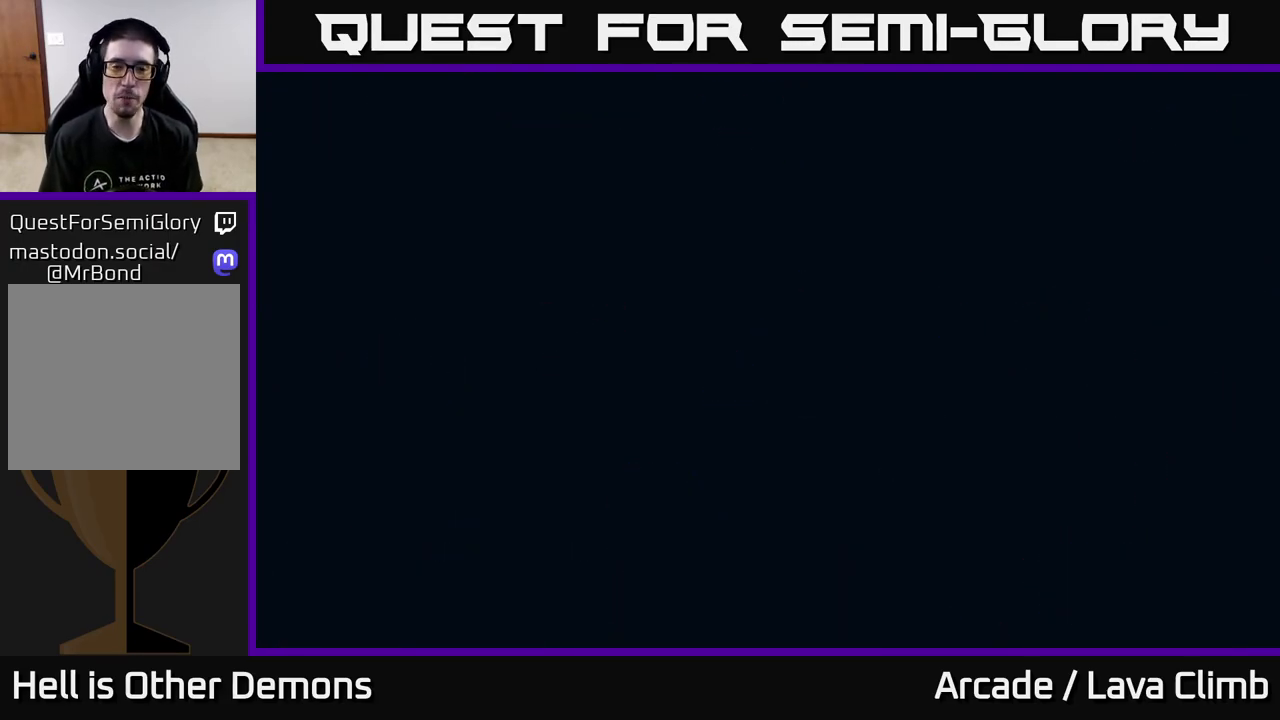
{"buttons": [], "left_stick": "center", "right_stick": "center", "events": []}
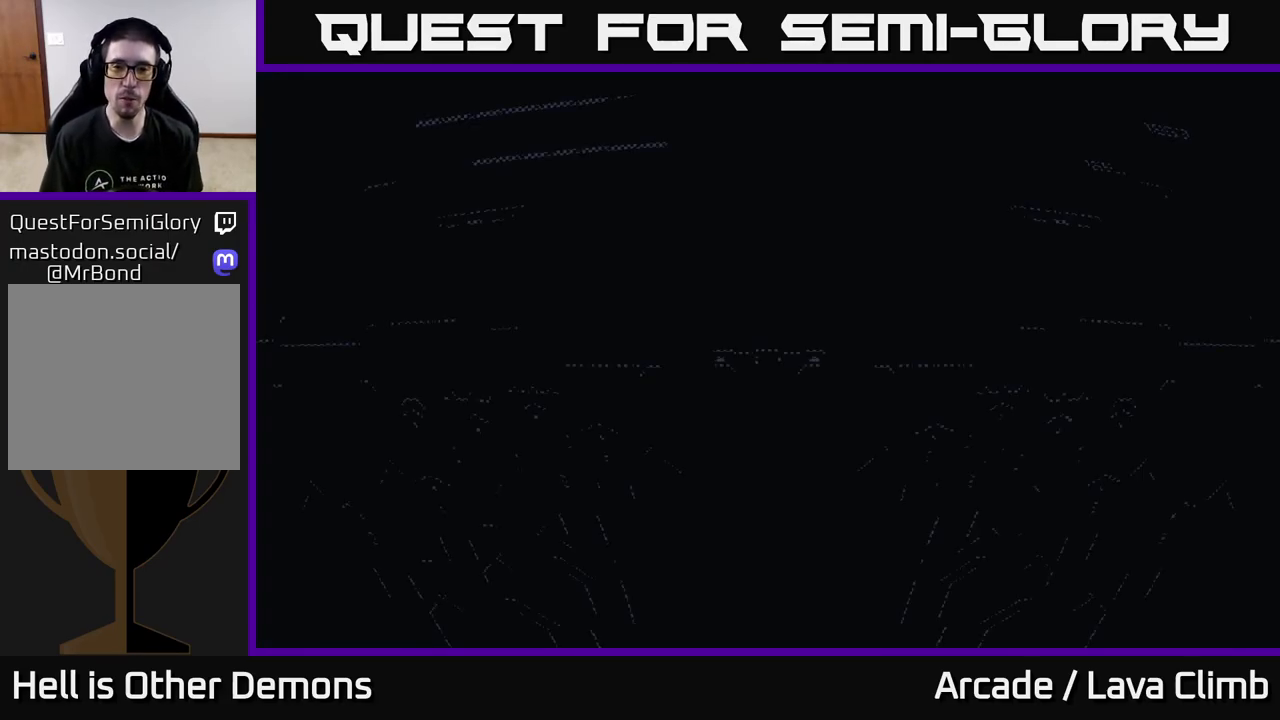
{"buttons": [], "left_stick": "center", "right_stick": "up", "events": [[200, "right_stick", "up"]]}
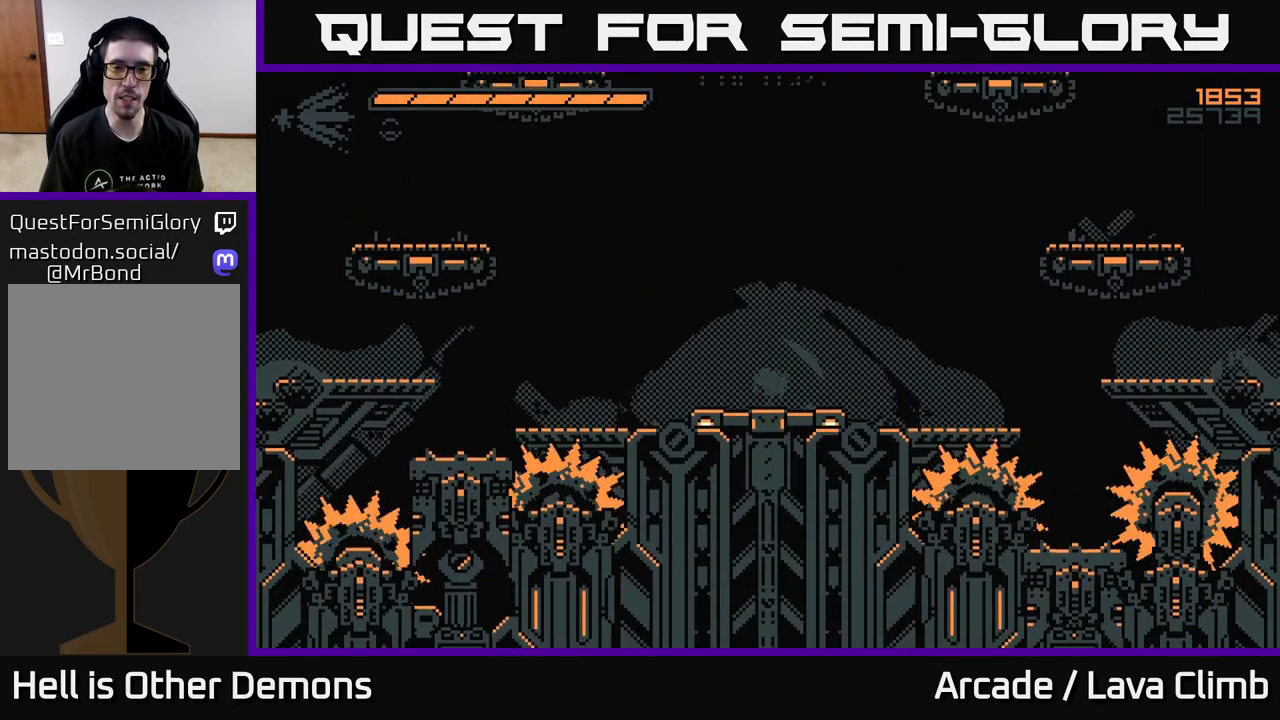
{"buttons": [], "left_stick": "left", "right_stick": "up", "events": [[67, "right_stick", "center"], [283, "right_stick", "up"], [483, "left_stick", "left"]]}
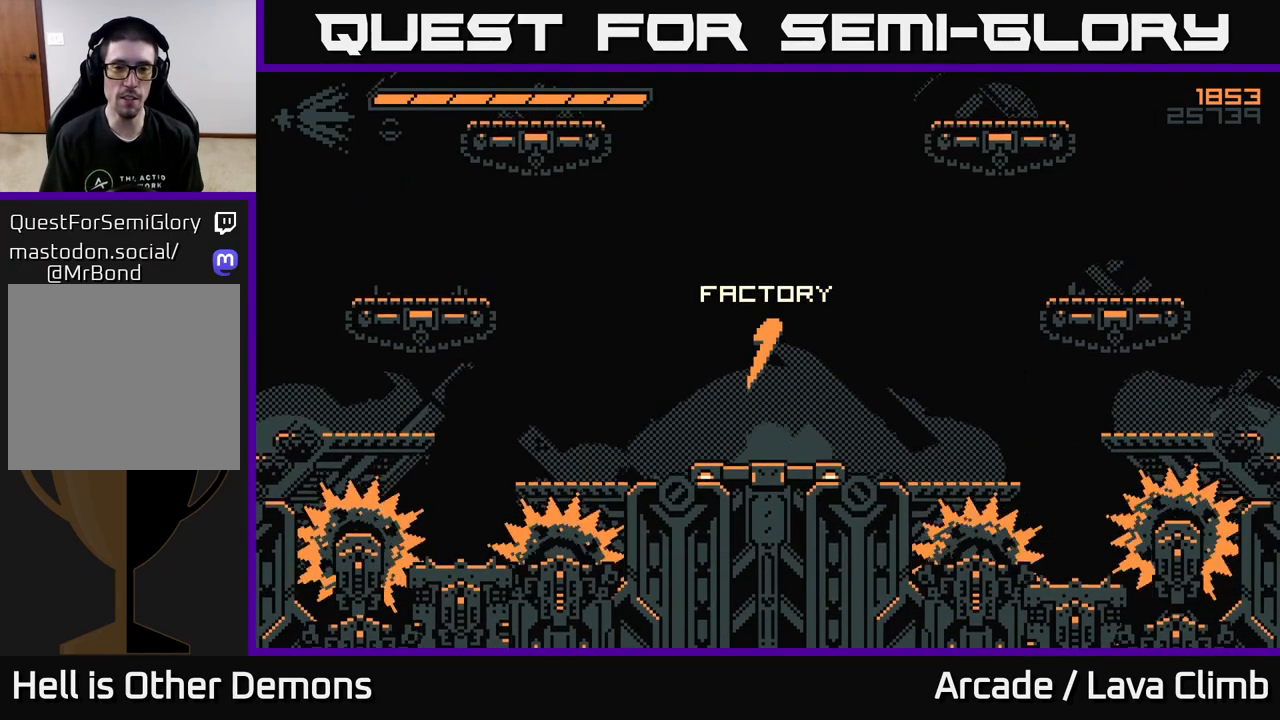
{"buttons": [], "left_stick": "right", "right_stick": "left", "events": [[150, "left_stick", "center"], [250, "right_stick", "up-left"], [350, "left_stick", "right"], [400, "right_stick", "left"]]}
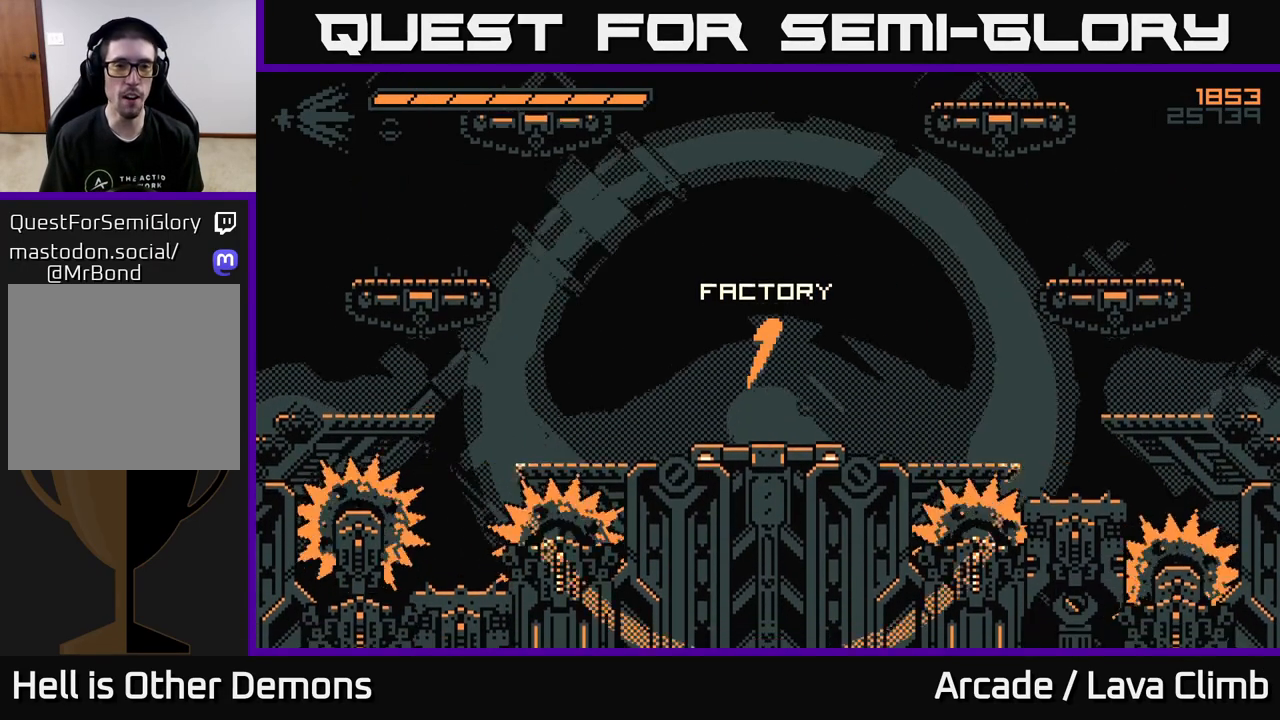
{"buttons": [], "left_stick": "up-left", "right_stick": "up", "events": [[67, "right_stick", "up-left"], [100, "left_stick", "left"], [217, "right_stick", "up"], [300, "left_stick", "center"], [450, "left_stick", "up-left"]]}
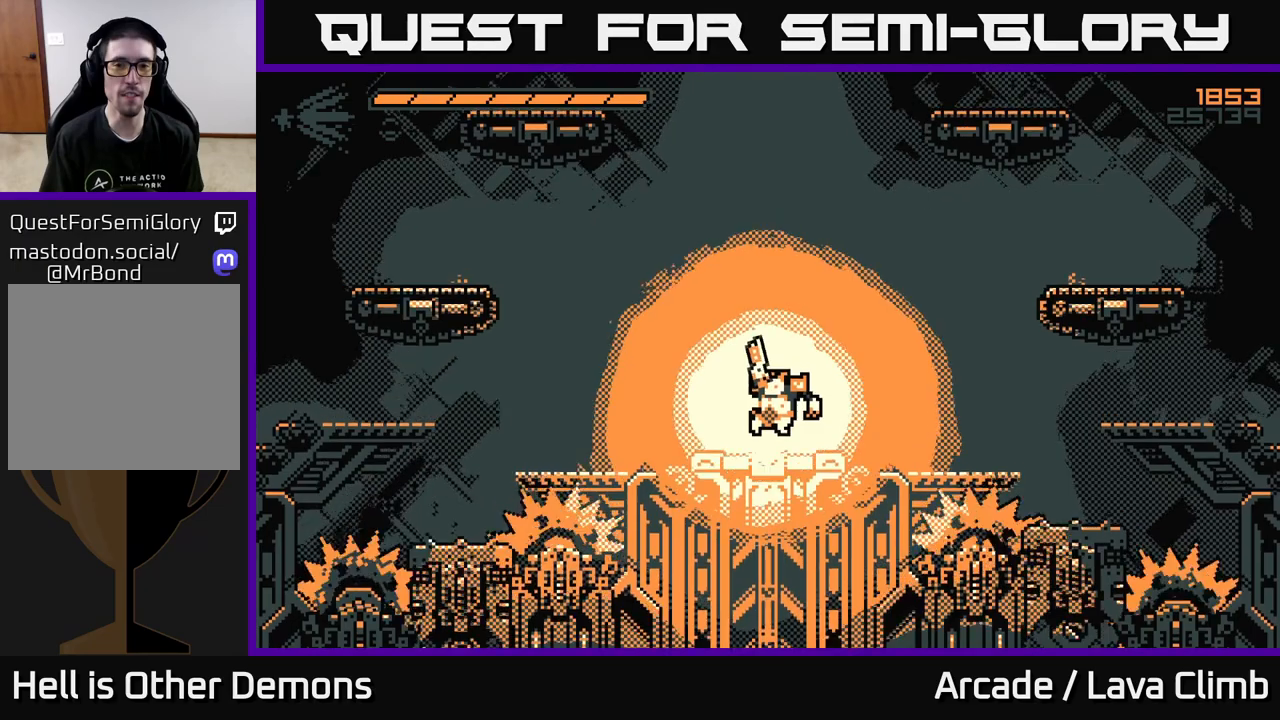
{"buttons": [], "left_stick": "up-left", "right_stick": "up", "events": [[50, "left_stick", "left"], [483, "left_stick", "up-left"]]}
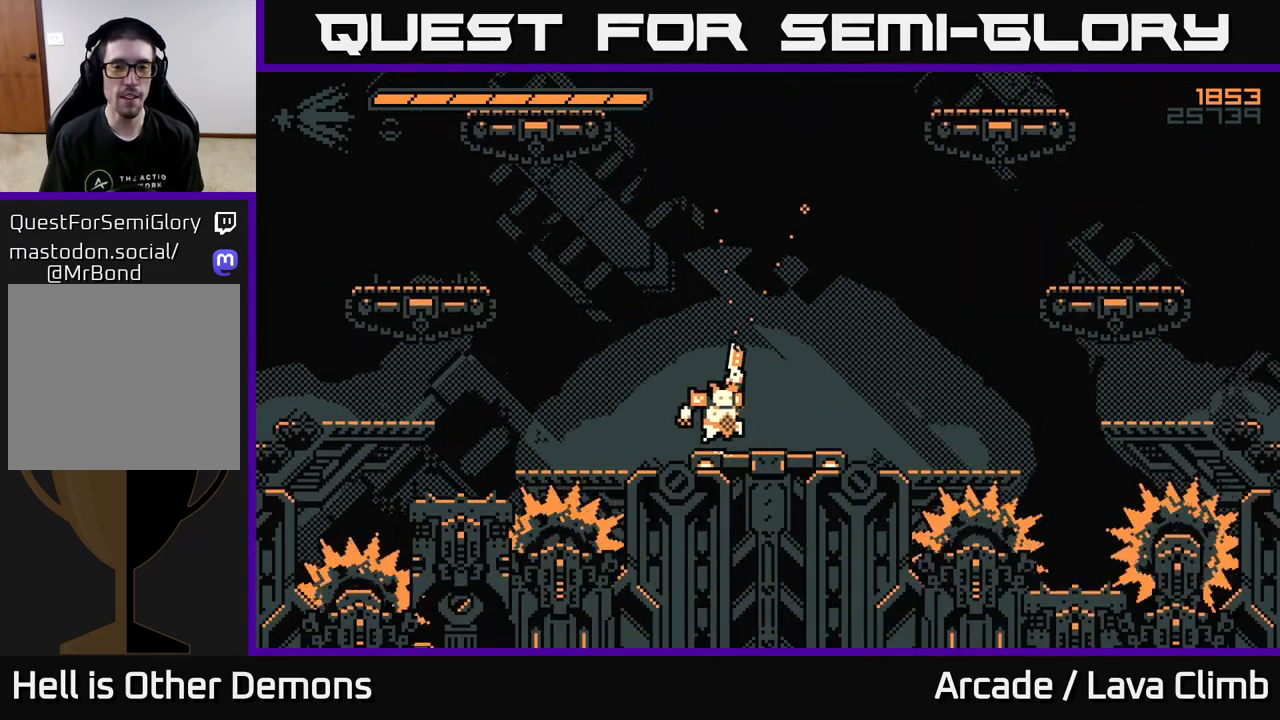
{"buttons": ["R1"], "left_stick": "up", "right_stick": "up", "events": [[117, "L2", "down"], [350, "L2", "up"], [433, "left_stick", "up"], [467, "R1", "down"]]}
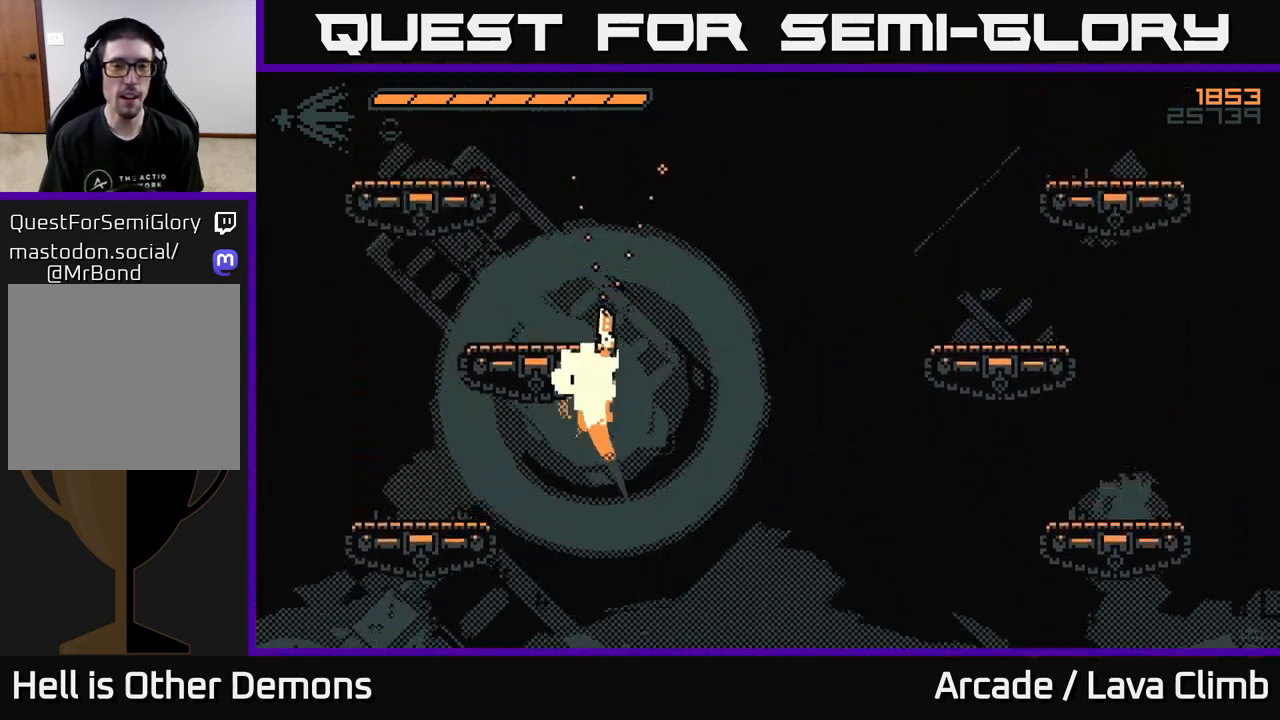
{"buttons": [], "left_stick": "center", "right_stick": "up", "events": [[417, "left_stick", "center"], [483, "R1", "up"]]}
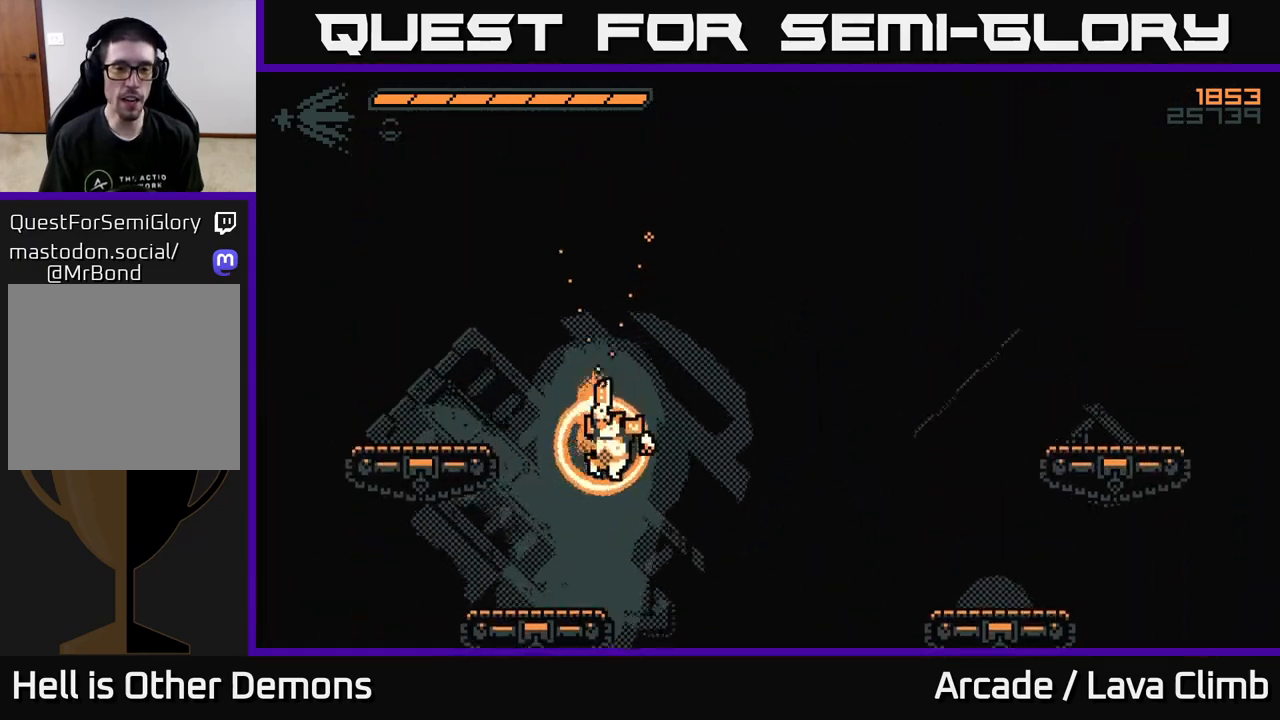
{"buttons": [], "left_stick": "center", "right_stick": "right", "events": [[33, "left_stick", "left"], [83, "right_stick", "down-right"], [183, "left_stick", "center"], [183, "right_stick", "right"]]}
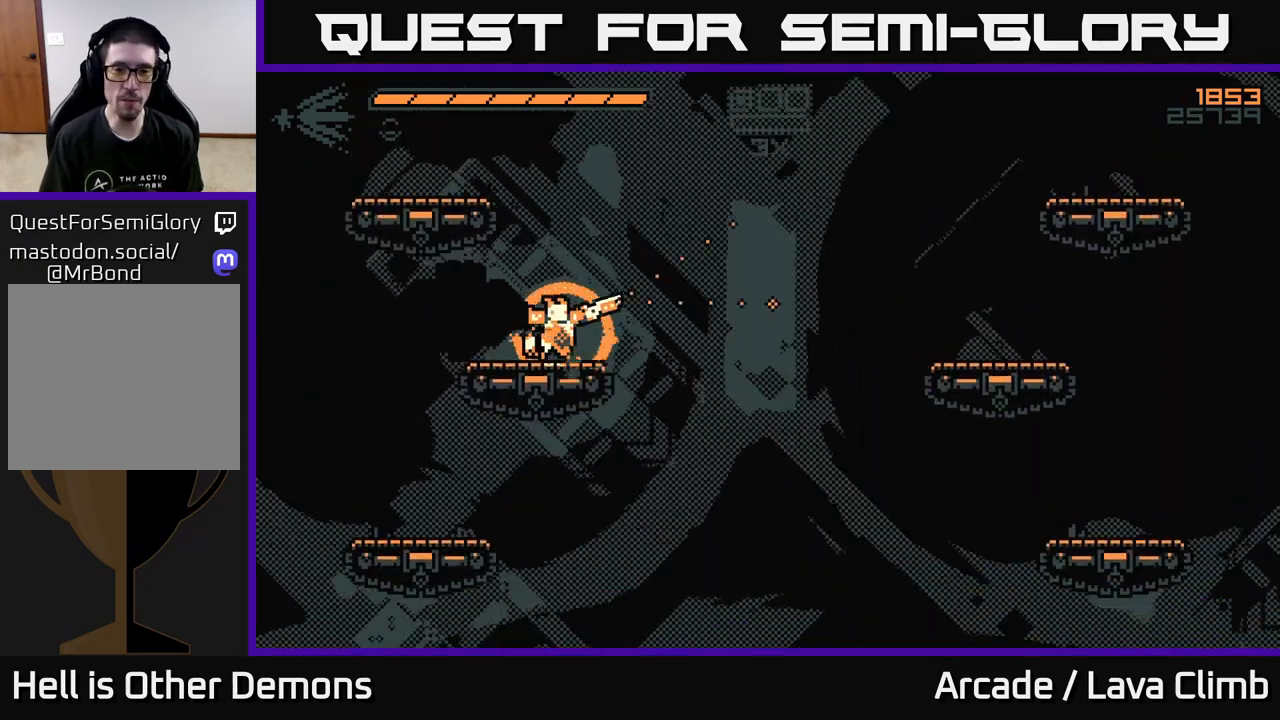
{"buttons": [], "left_stick": "right", "right_stick": "right", "events": [[283, "right_stick", "up-right"], [483, "left_stick", "right"], [500, "right_stick", "right"]]}
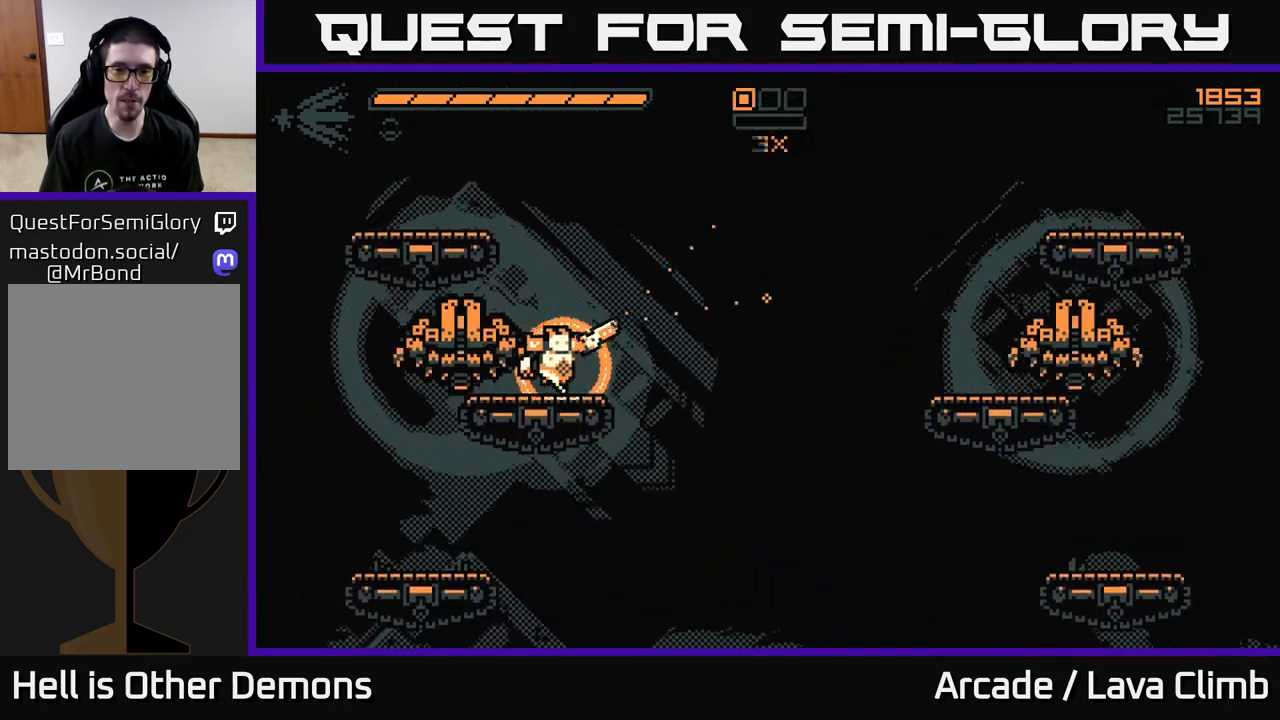
{"buttons": [], "left_stick": "center", "right_stick": "left", "events": [[167, "right_stick", "left"], [200, "left_stick", "left"], [317, "R2", "down"], [333, "left_stick", "center"], [433, "R2", "up"]]}
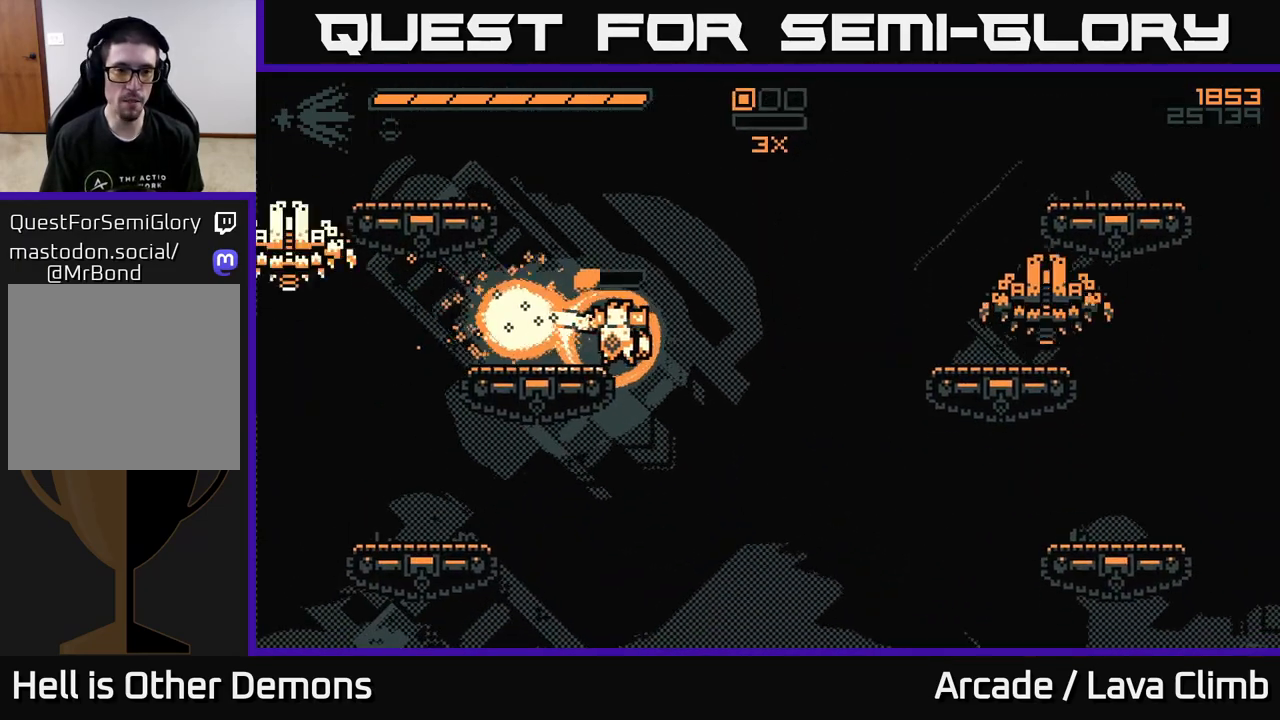
{"buttons": ["R2"], "left_stick": "right", "right_stick": "up-left", "events": [[150, "left_stick", "left"], [283, "L2", "down"], [350, "left_stick", "up-left"], [350, "right_stick", "up-left"], [400, "R2", "down"], [467, "L2", "up"], [483, "left_stick", "right"]]}
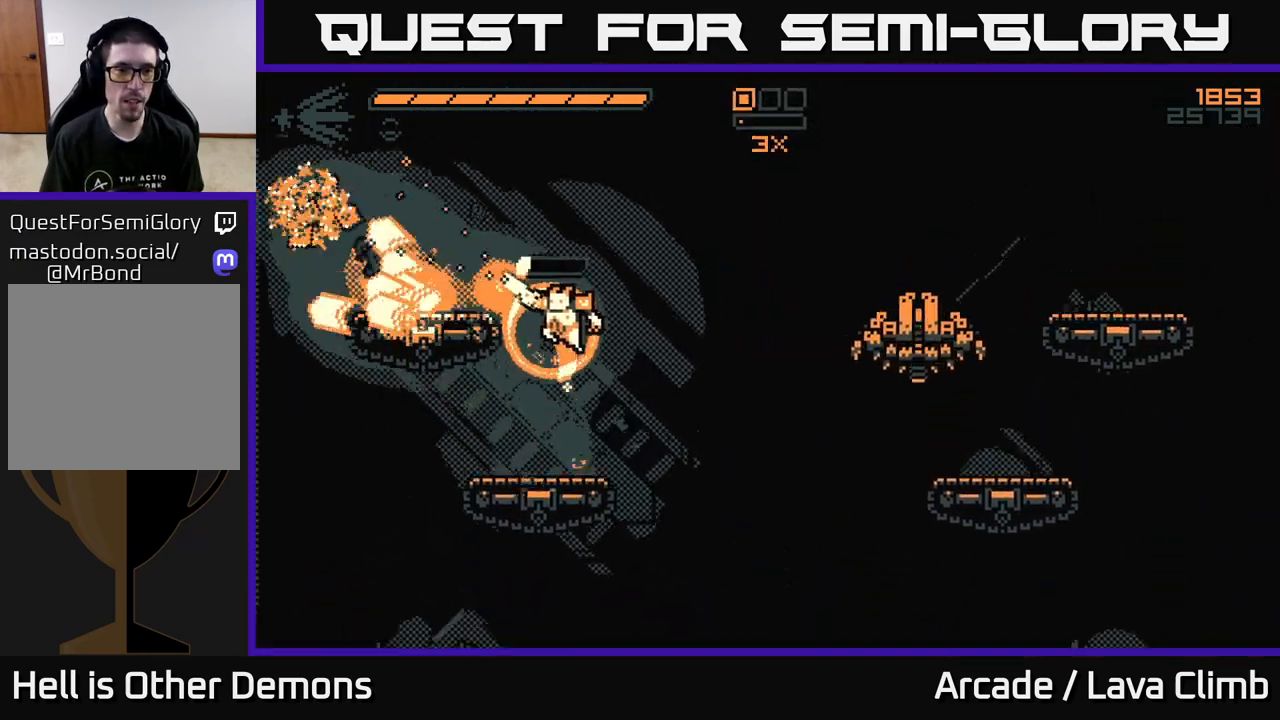
{"buttons": ["R2"], "left_stick": "left", "right_stick": "up-right", "events": [[83, "R2", "up"], [100, "left_stick", "center"], [300, "left_stick", "right"], [300, "right_stick", "up-right"], [417, "R2", "down"], [433, "left_stick", "left"]]}
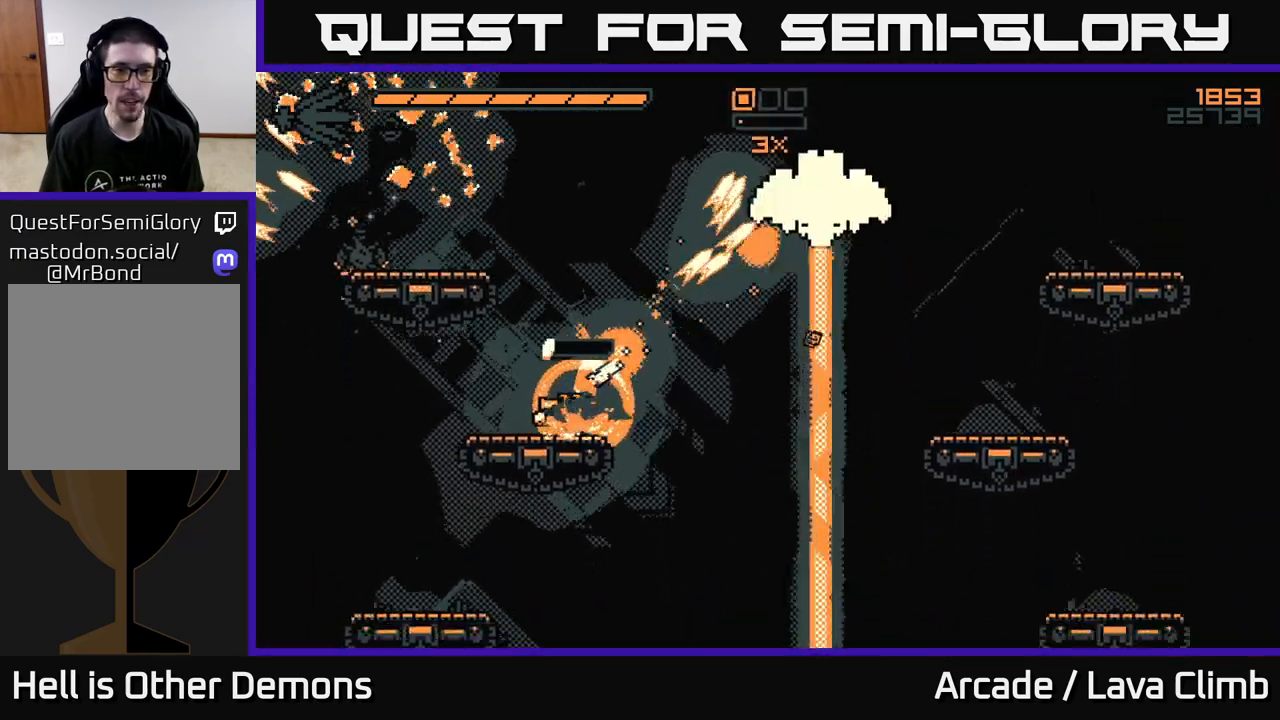
{"buttons": ["L2"], "left_stick": "up-left", "right_stick": "up-right", "events": [[50, "R2", "up"], [83, "left_stick", "center"], [167, "left_stick", "up-left"], [200, "L2", "down"], [333, "L2", "up"], [417, "L2", "down"]]}
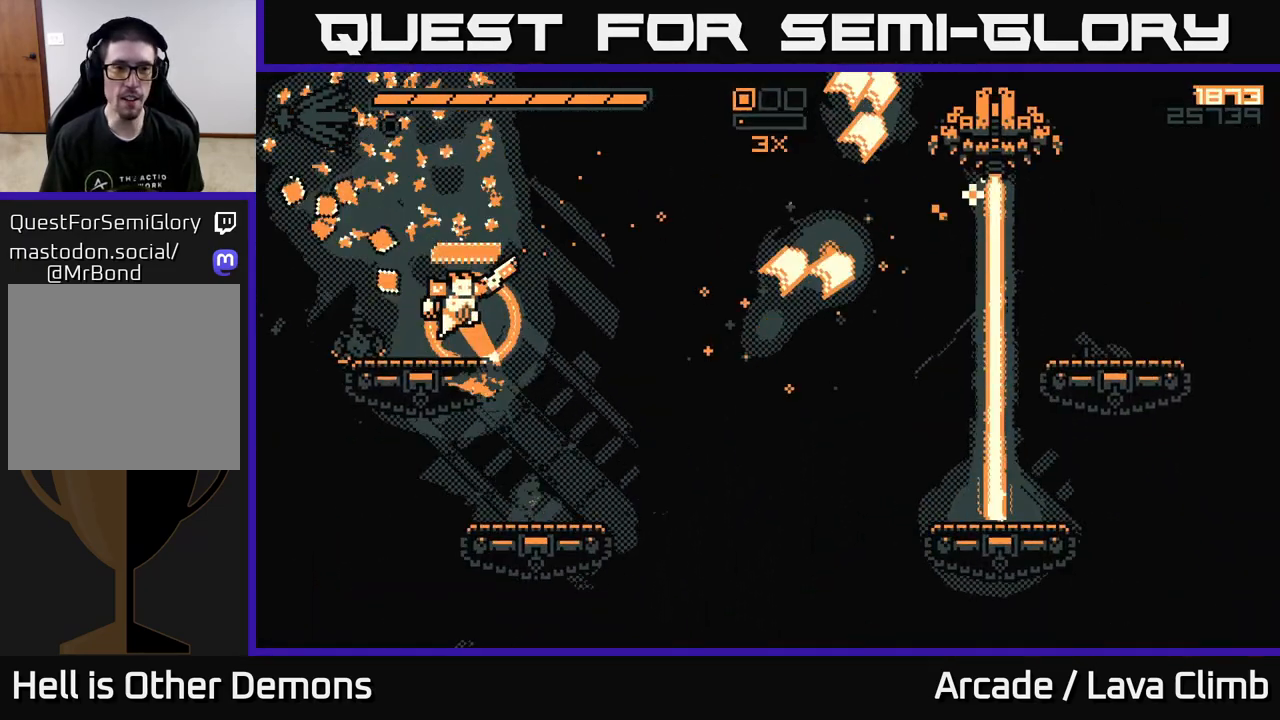
{"buttons": [], "left_stick": "right", "right_stick": "right", "events": [[267, "right_stick", "right"], [283, "left_stick", "right"], [300, "L2", "up"], [383, "left_stick", "center"], [500, "left_stick", "right"]]}
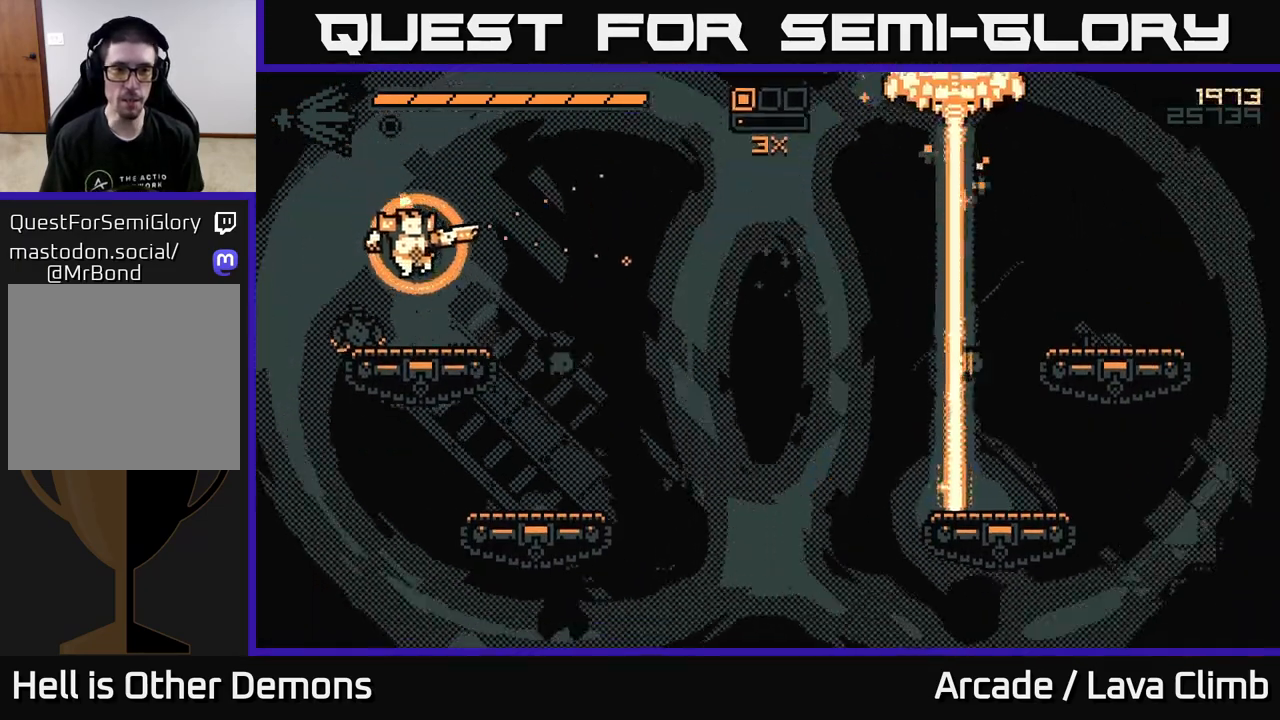
{"buttons": ["R2"], "left_stick": "right", "right_stick": "up-right", "events": [[250, "L2", "down"], [450, "right_stick", "up-right"], [483, "R2", "down"], [500, "L2", "up"]]}
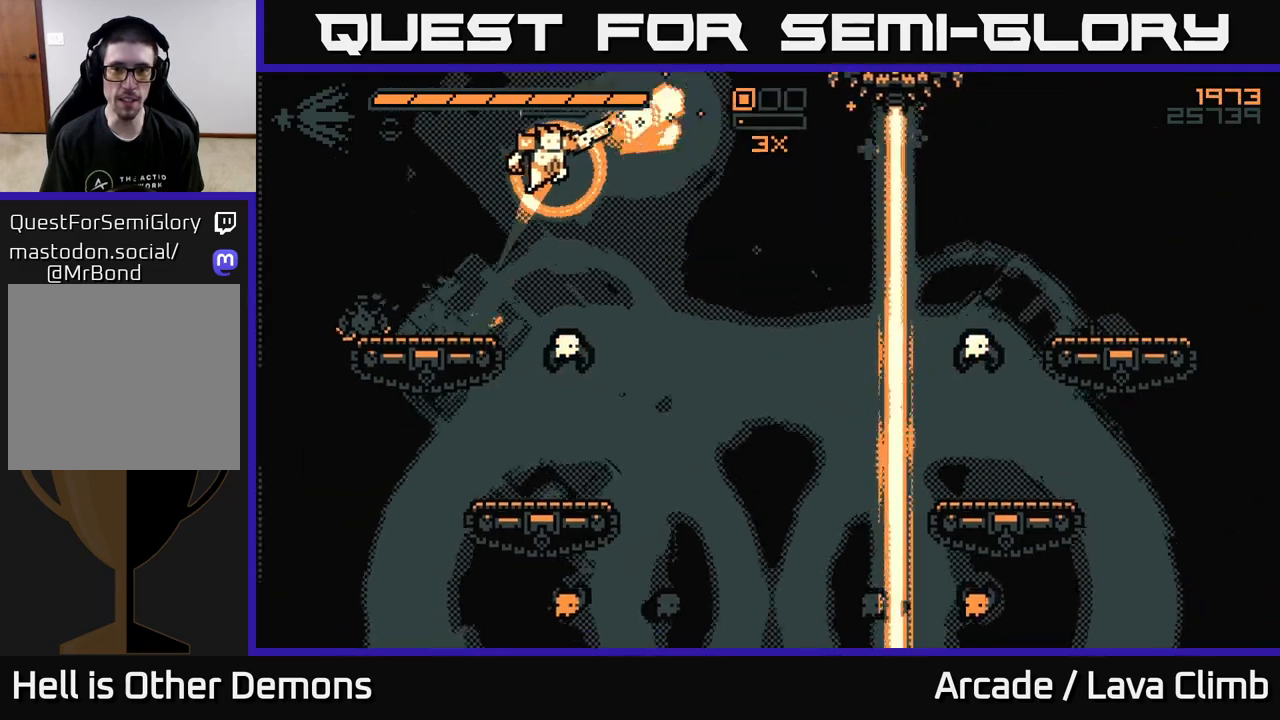
{"buttons": ["L2"], "left_stick": "right", "right_stick": "up-right", "events": [[117, "R2", "up"], [417, "L2", "down"]]}
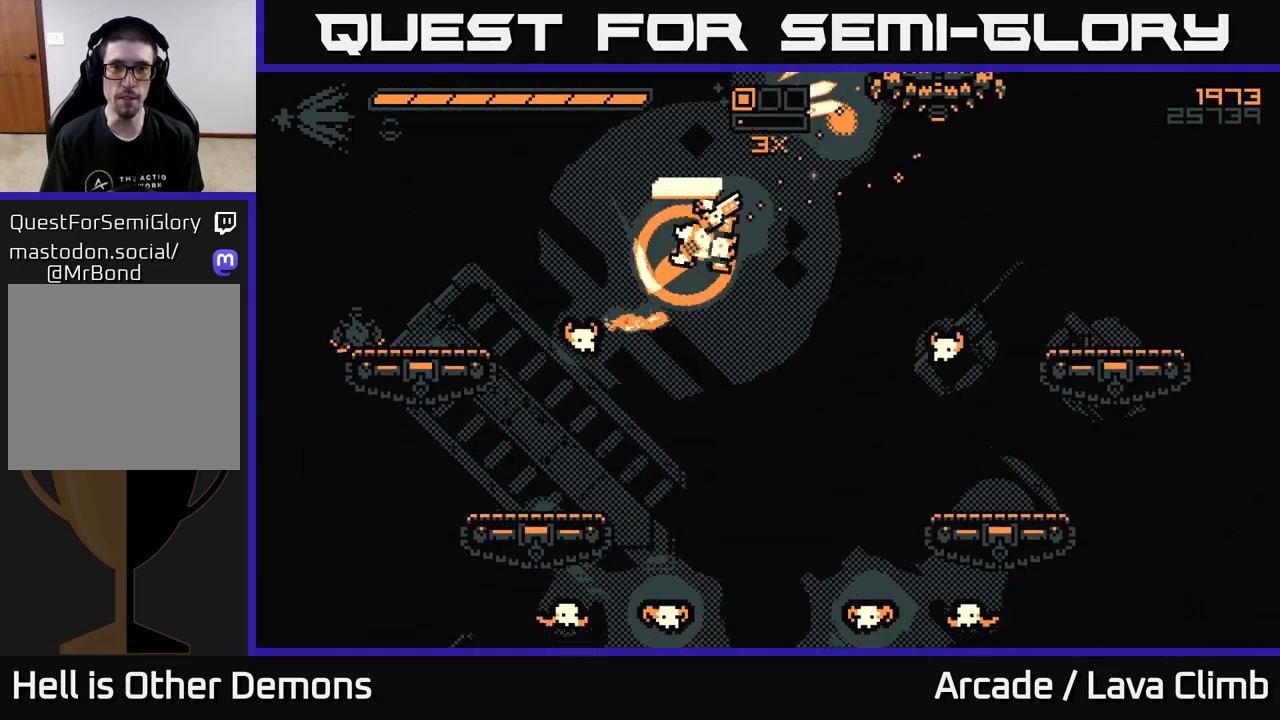
{"buttons": [], "left_stick": "right", "right_stick": "down-right", "events": [[17, "left_stick", "left"], [83, "R2", "down"], [233, "R2", "up"], [283, "L2", "up"], [317, "right_stick", "down-right"], [333, "left_stick", "right"]]}
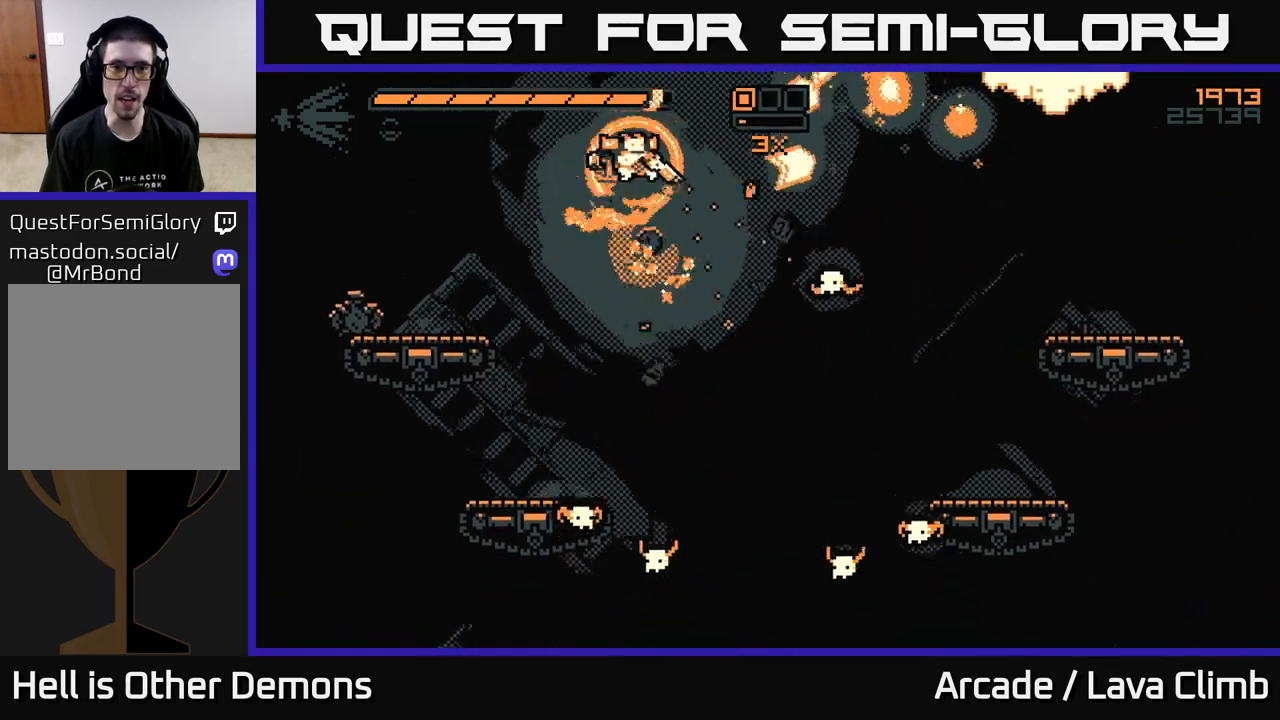
{"buttons": [], "left_stick": "left", "right_stick": "down-right", "events": [[67, "left_stick", "center"], [167, "left_stick", "right"], [233, "L2", "down"], [417, "left_stick", "left"], [433, "L2", "up"]]}